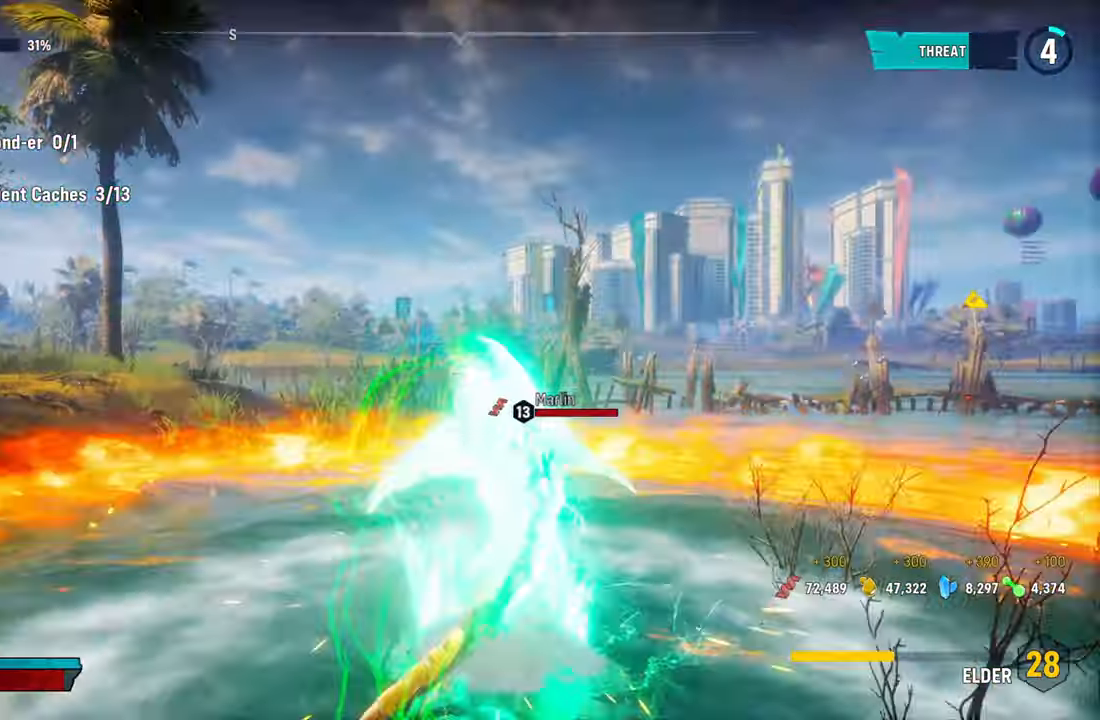
Gameplay with a controller (Xbox layout); each line is a JSON object with the inputs held at the frame after it. "events" lists button and stick changes between this image and that frame as [ms after this image, input, new state], when the widget could be followed in between. Not read: L3.
{"buttons": ["L2"], "left_stick": "up", "right_stick": "center", "events": [[140, "right_stick", "center"]]}
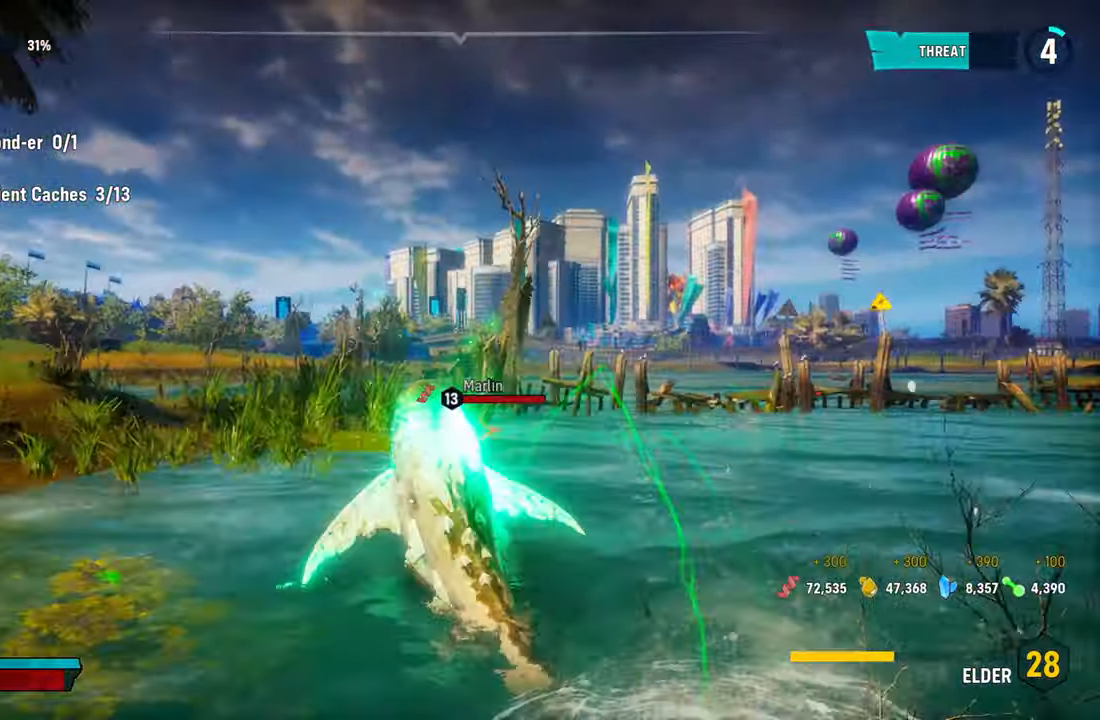
{"buttons": ["L2"], "left_stick": "up", "right_stick": "right", "events": [[160, "right_stick", "right"]]}
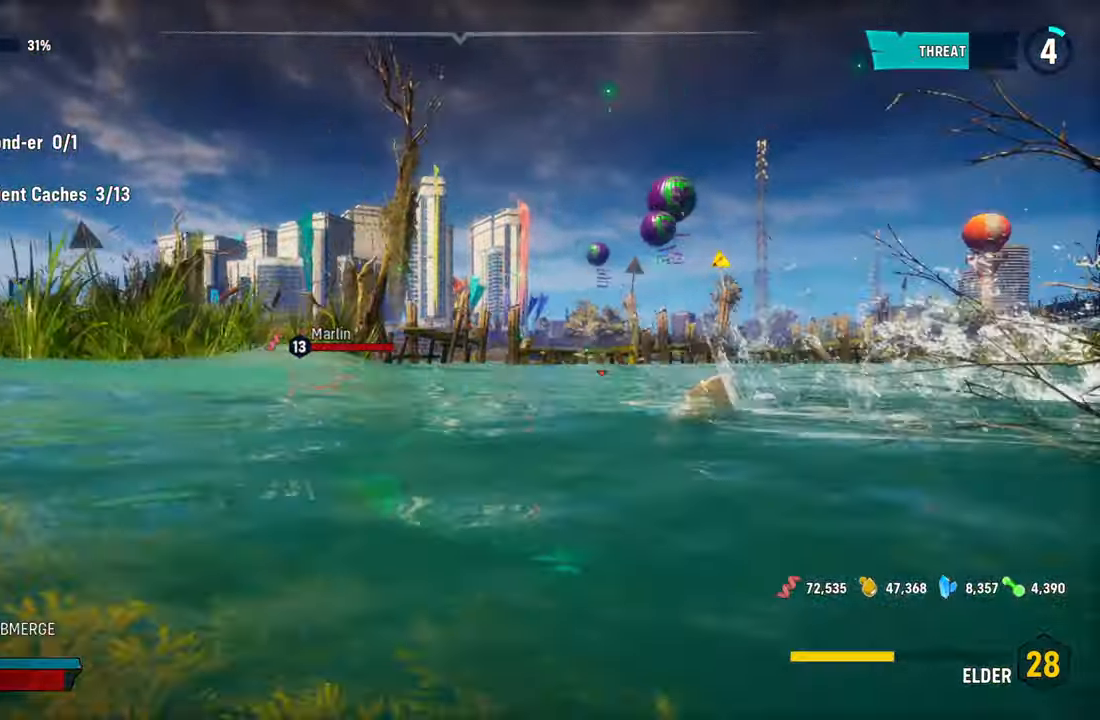
{"buttons": ["L2"], "left_stick": "left", "right_stick": "center", "events": [[60, "right_stick", "center"], [460, "left_stick", "left"]]}
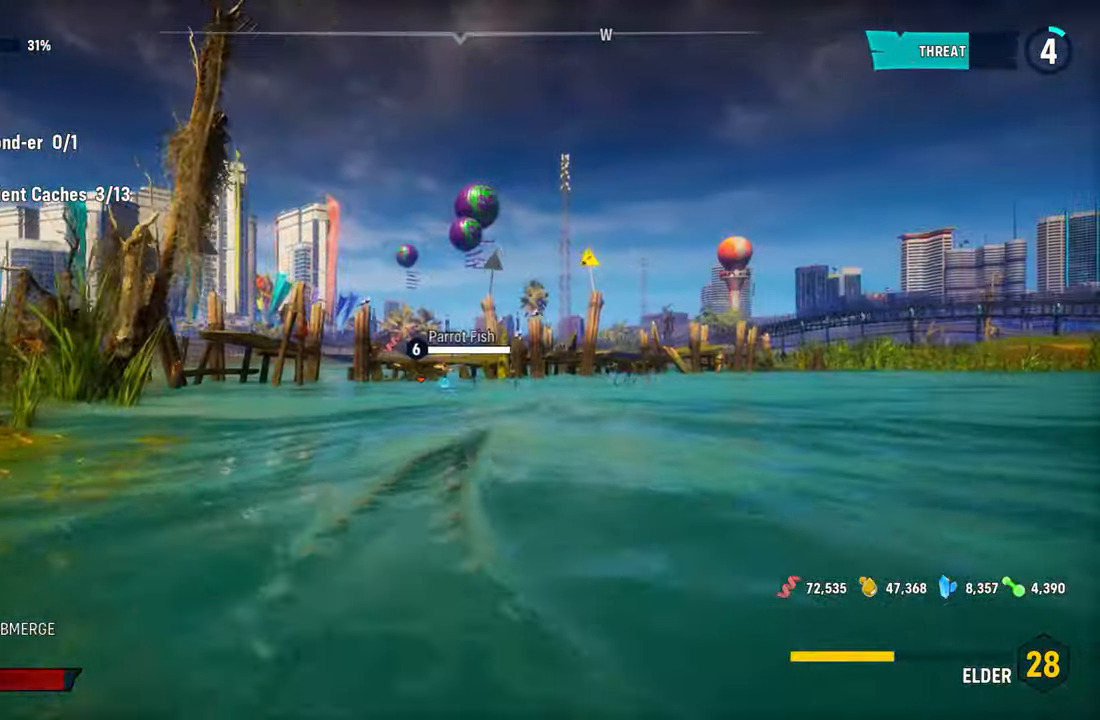
{"buttons": [], "left_stick": "up", "right_stick": "center", "events": [[80, "L2", "up"], [120, "X", "down"], [220, "left_stick", "center"], [280, "X", "up"], [500, "left_stick", "up"]]}
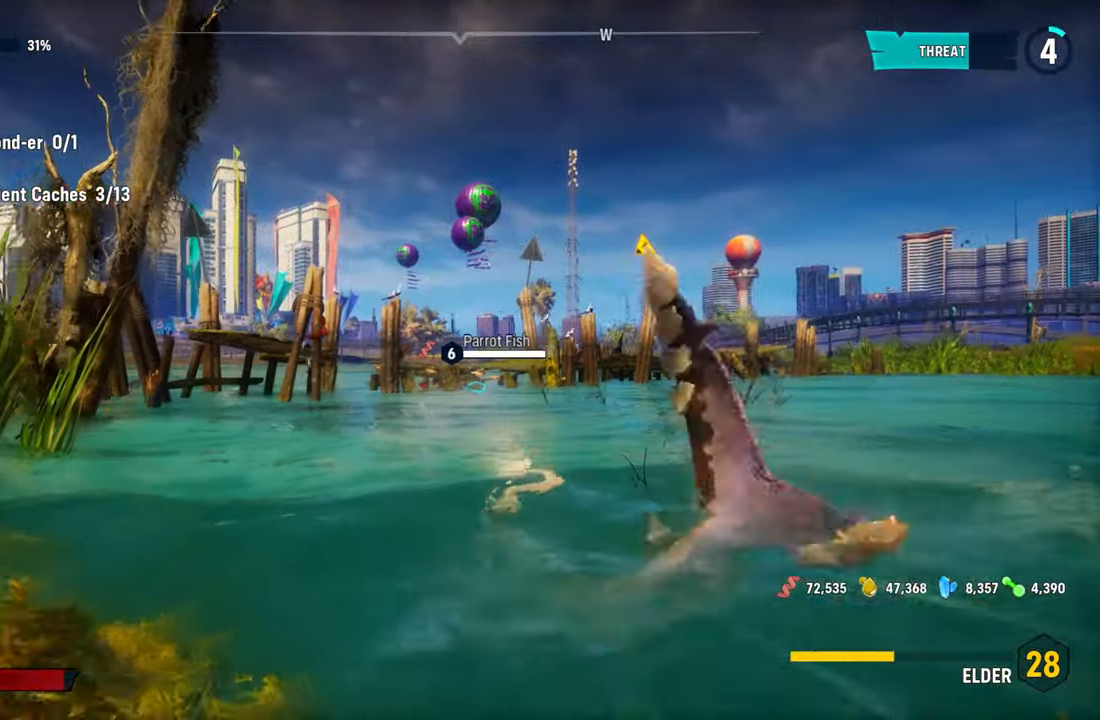
{"buttons": [], "left_stick": "up", "right_stick": "center", "events": []}
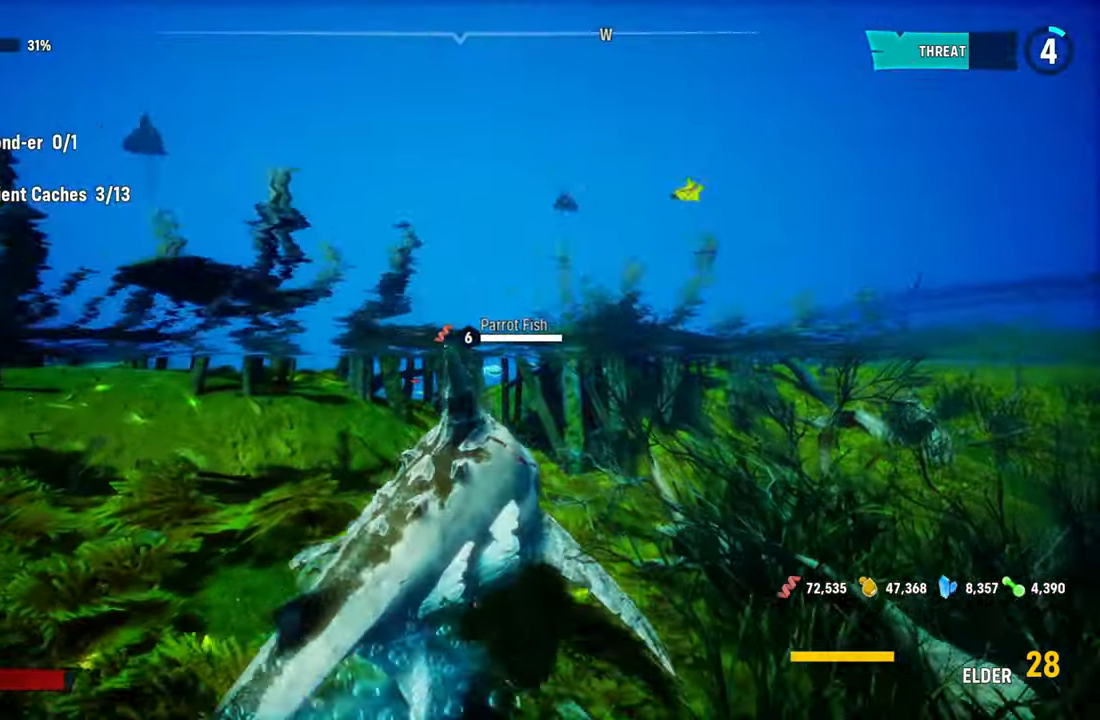
{"buttons": ["L2"], "left_stick": "up", "right_stick": "center", "events": [[420, "L2", "down"]]}
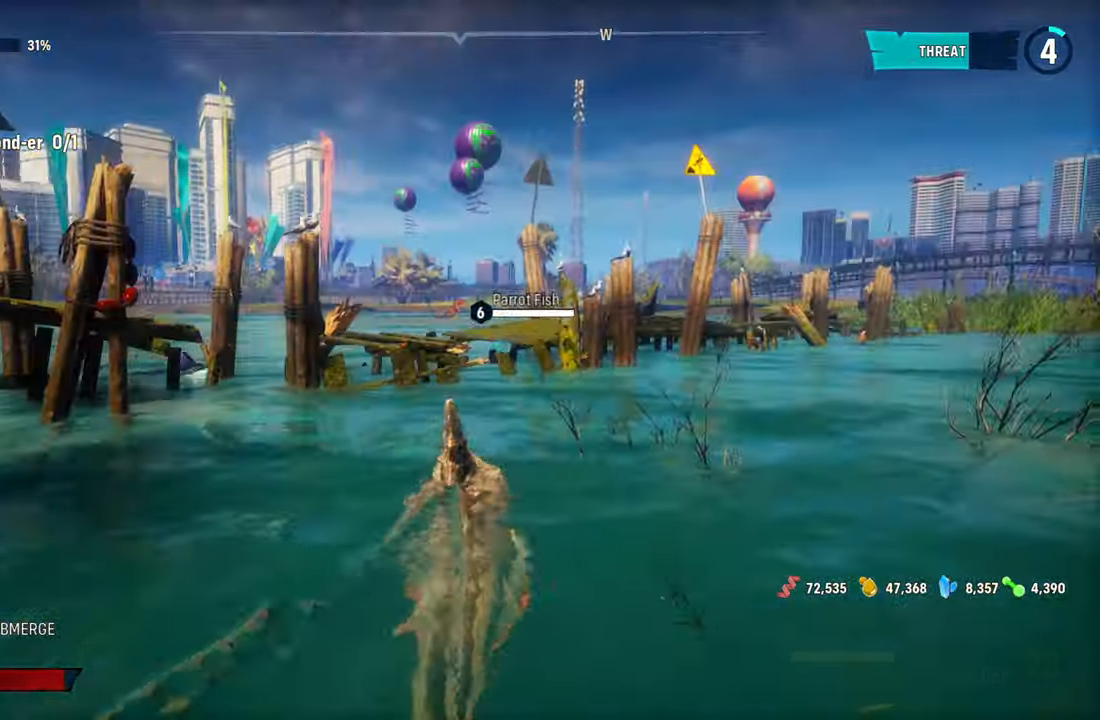
{"buttons": ["L2"], "left_stick": "up-left", "right_stick": "center", "events": [[40, "A", "down"], [420, "A", "up"], [500, "left_stick", "up-left"]]}
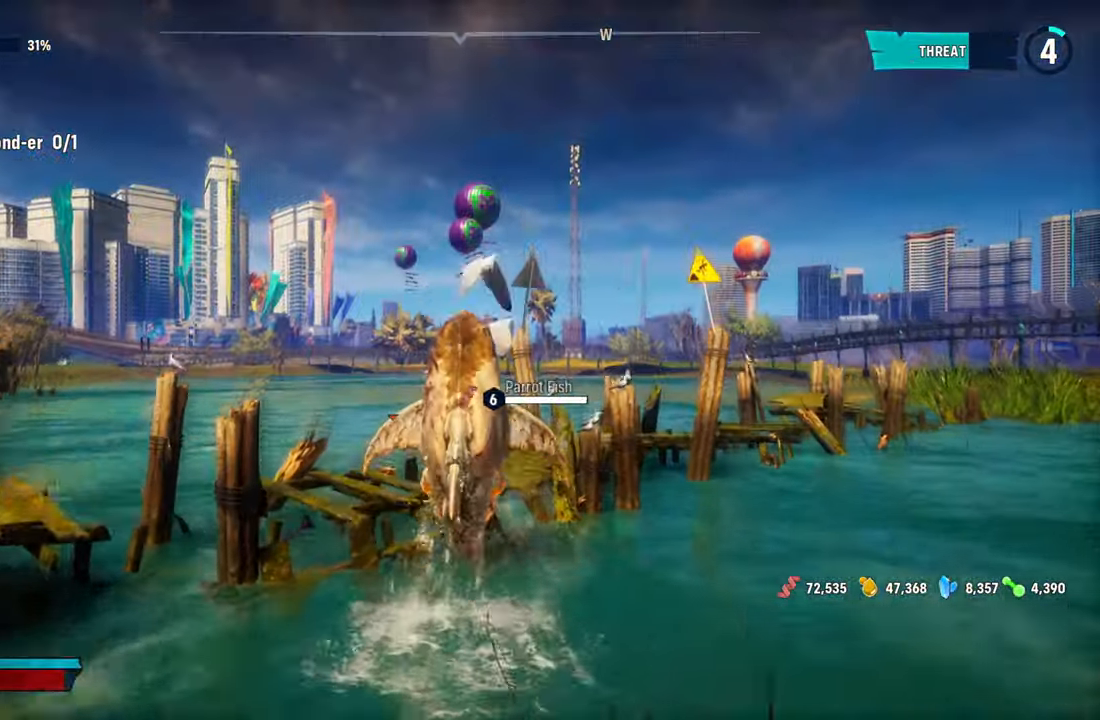
{"buttons": ["L2", "R2"], "left_stick": "up-left", "right_stick": "center", "events": [[80, "A", "down"], [300, "A", "up"], [380, "R2", "down"]]}
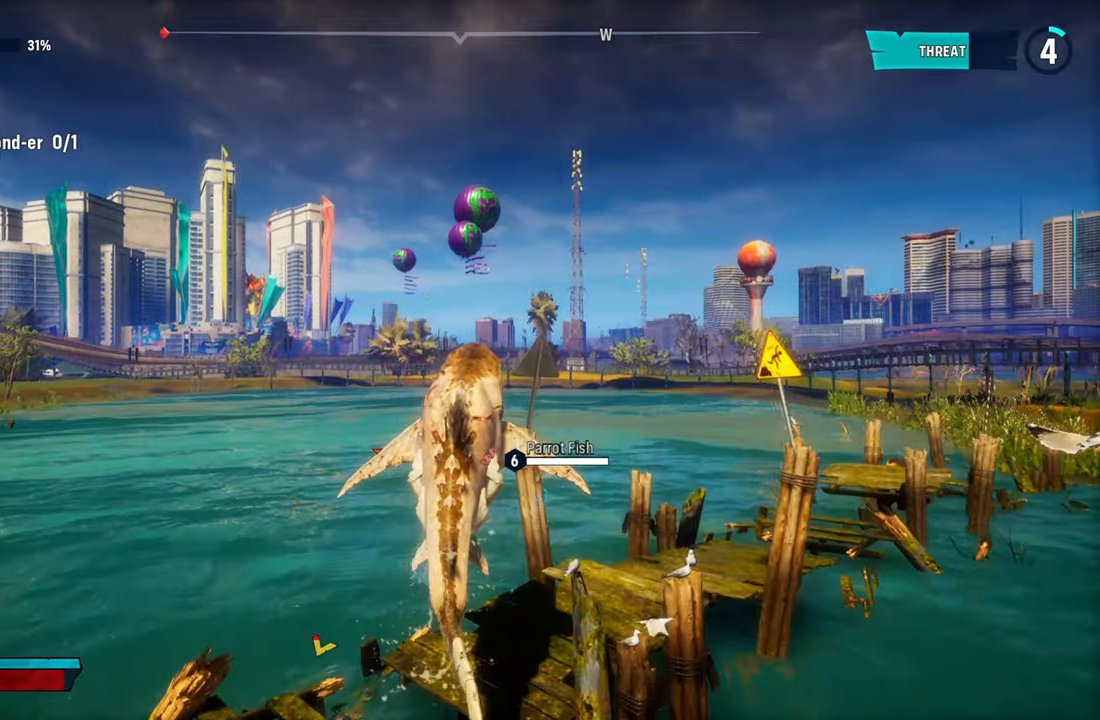
{"buttons": ["L2"], "left_stick": "up-left", "right_stick": "center", "events": [[160, "R2", "up"]]}
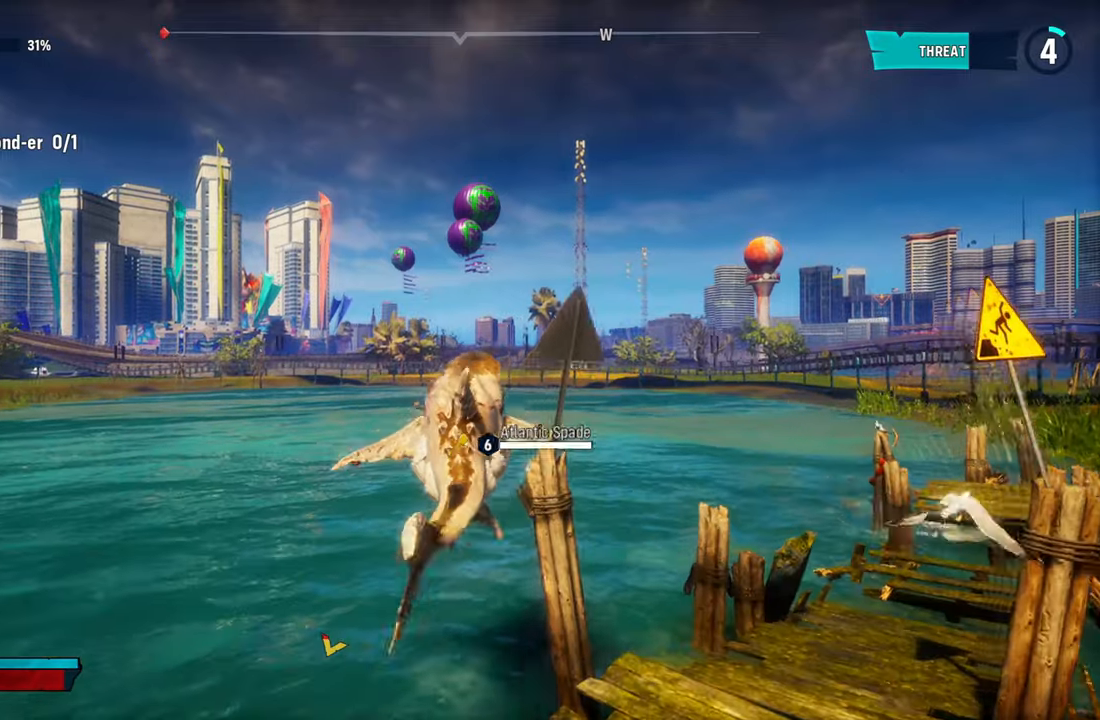
{"buttons": ["L2"], "left_stick": "up-left", "right_stick": "center", "events": []}
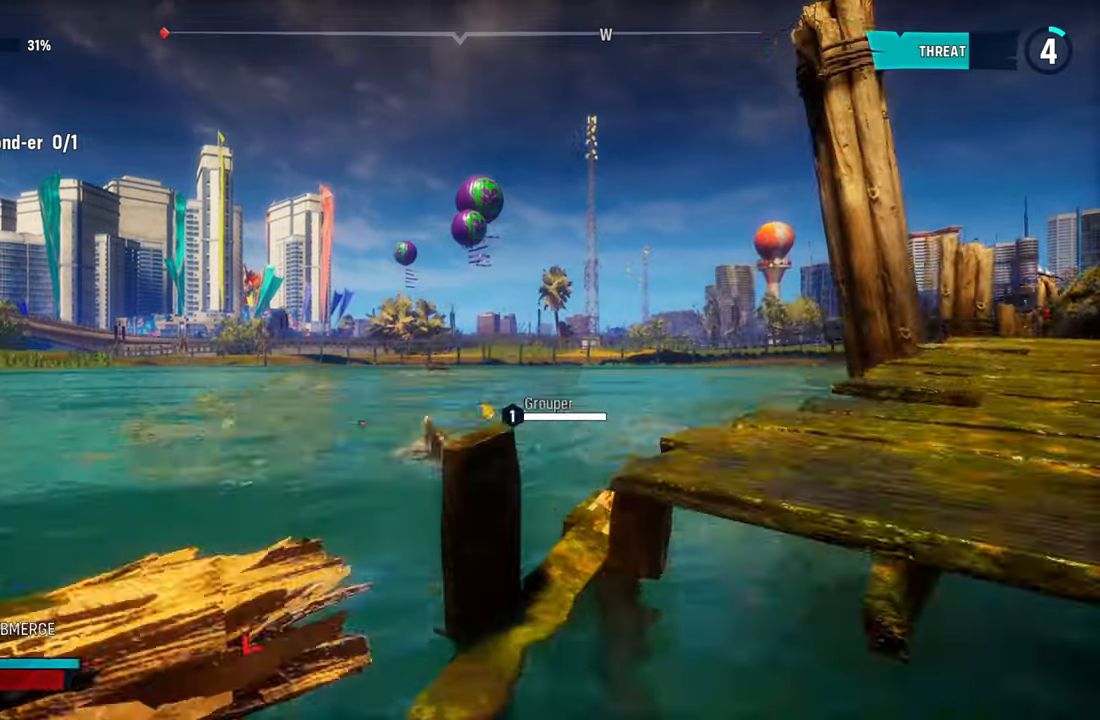
{"buttons": ["L2"], "left_stick": "up-left", "right_stick": "center", "events": []}
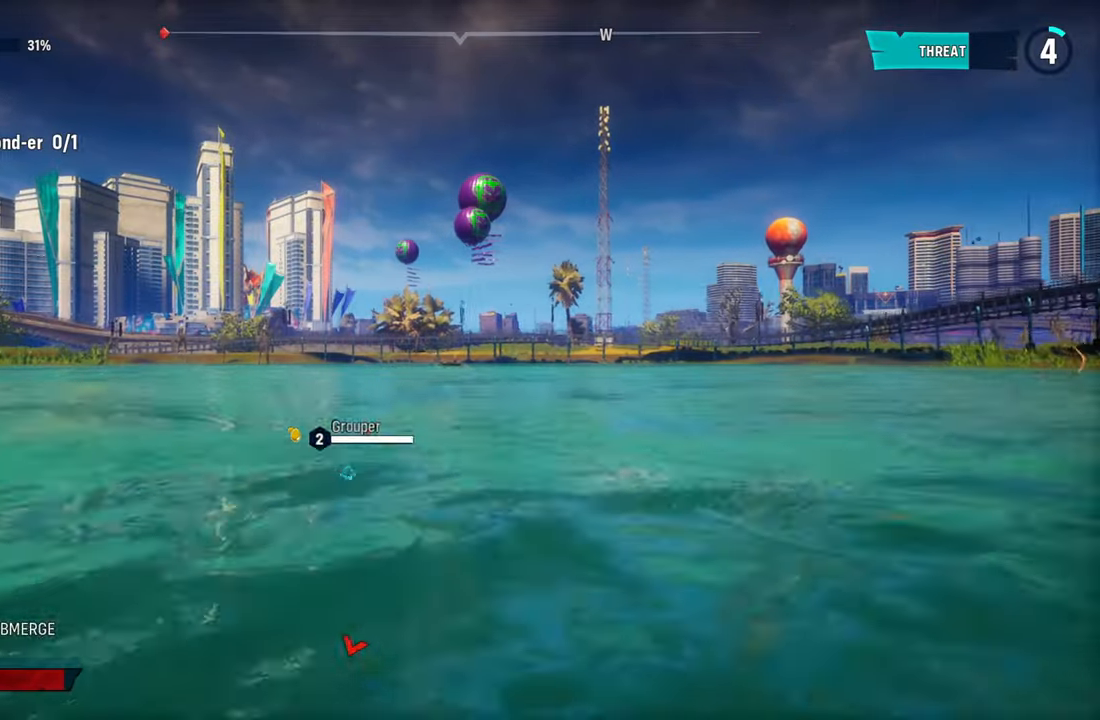
{"buttons": ["L2"], "left_stick": "up-left", "right_stick": "center", "events": [[60, "X", "down"], [260, "X", "up"]]}
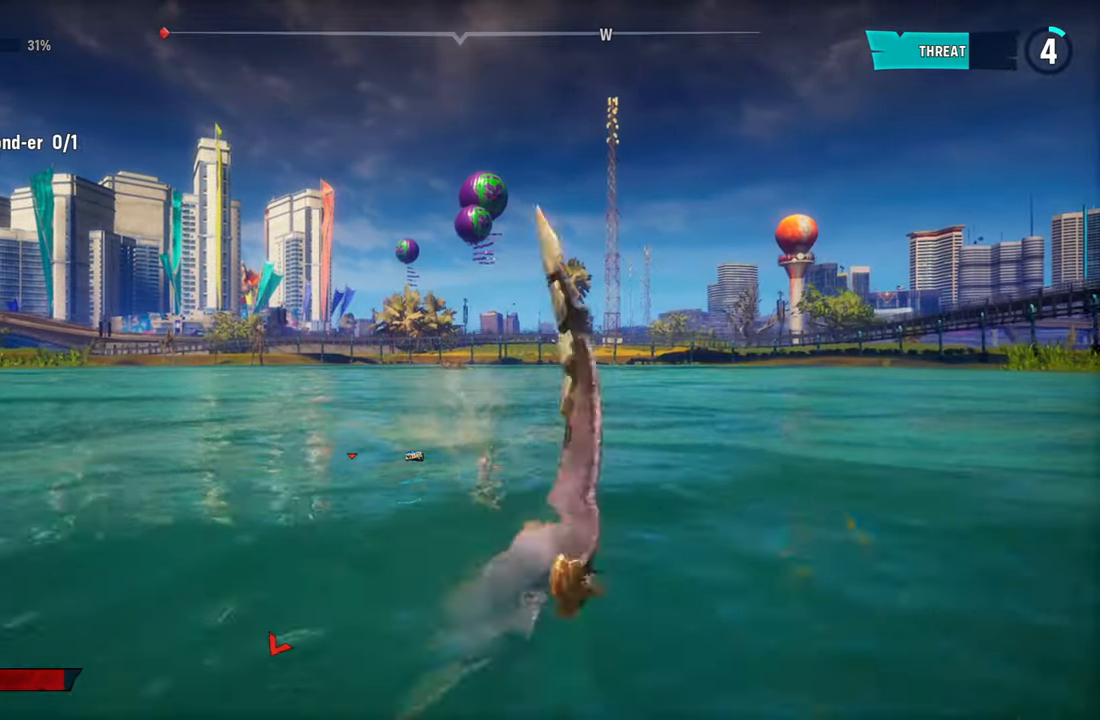
{"buttons": ["L2"], "left_stick": "up-left", "right_stick": "center", "events": []}
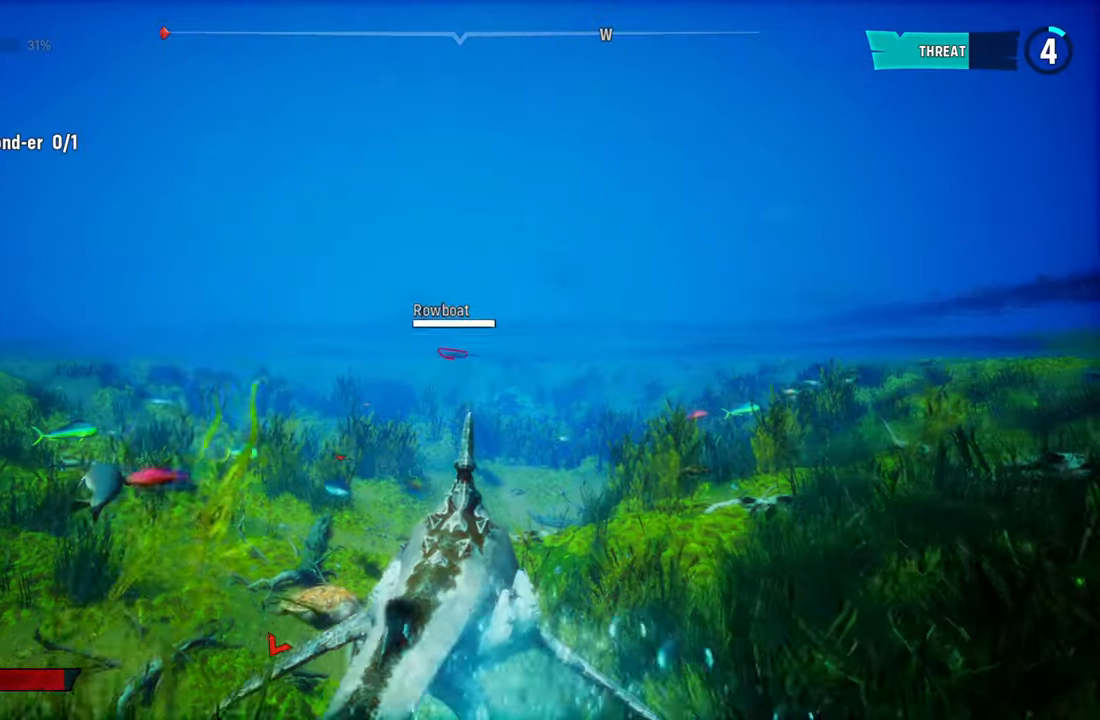
{"buttons": ["L2"], "left_stick": "up-left", "right_stick": "down-left", "events": [[300, "right_stick", "down-left"]]}
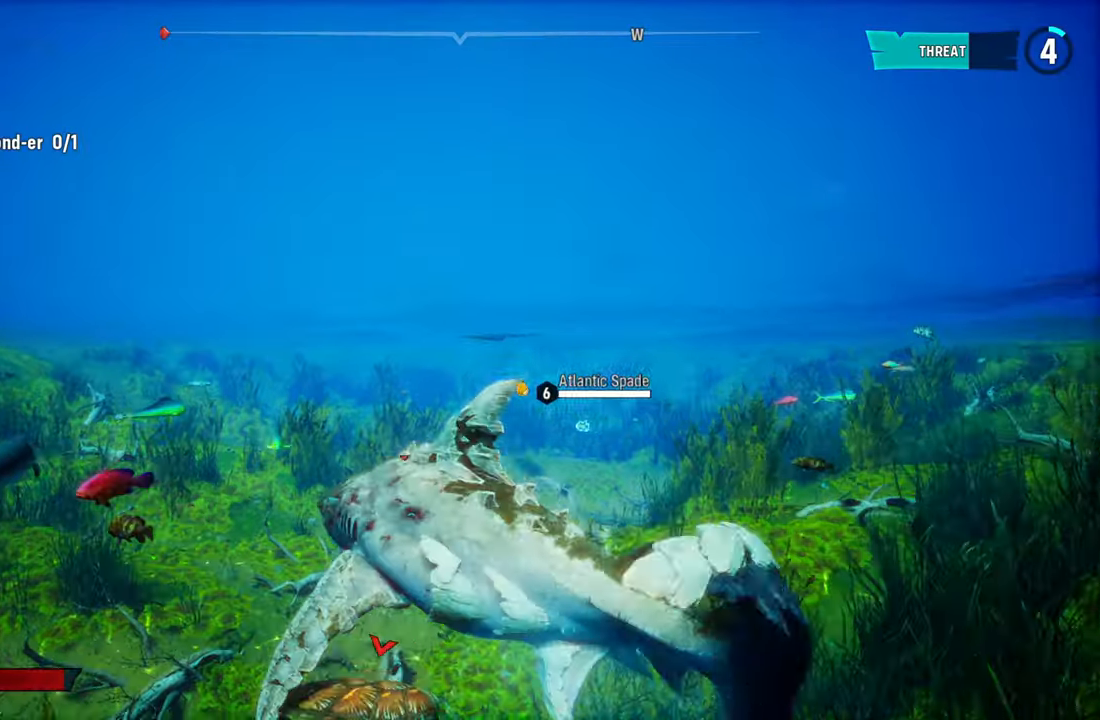
{"buttons": ["L2"], "left_stick": "up", "right_stick": "center", "events": [[40, "right_stick", "down-right"], [120, "L2", "up"], [120, "left_stick", "up"], [320, "L2", "down"], [420, "right_stick", "center"]]}
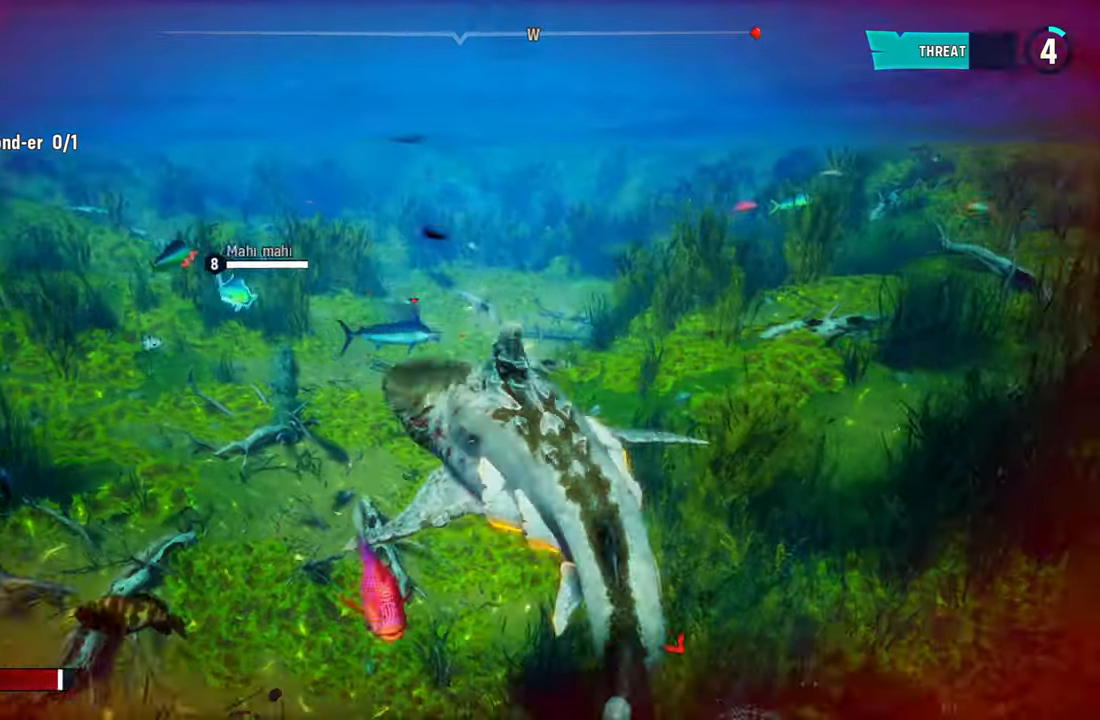
{"buttons": ["L2", "R2"], "left_stick": "up", "right_stick": "center", "events": [[460, "R2", "down"]]}
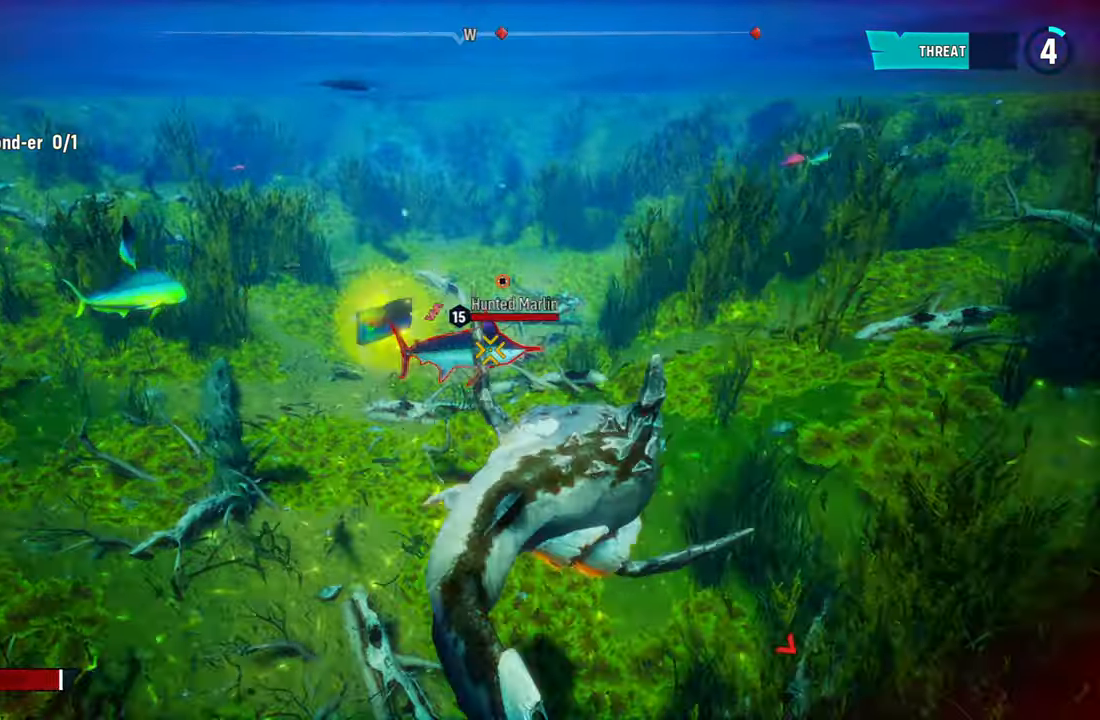
{"buttons": ["L2", "R2"], "left_stick": "up", "right_stick": "center", "events": [[320, "R2", "up"], [420, "R2", "down"]]}
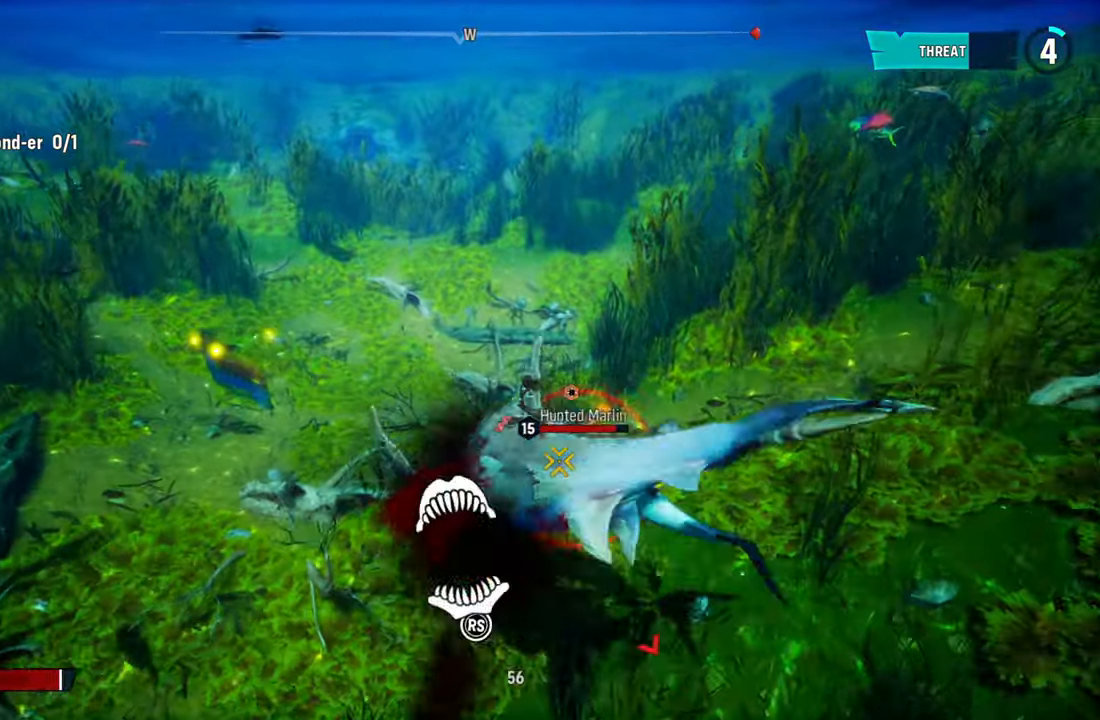
{"buttons": ["L2", "R2"], "left_stick": "up", "right_stick": "up-right", "events": [[120, "right_stick", "right"], [300, "right_stick", "down-left"], [440, "right_stick", "up-right"]]}
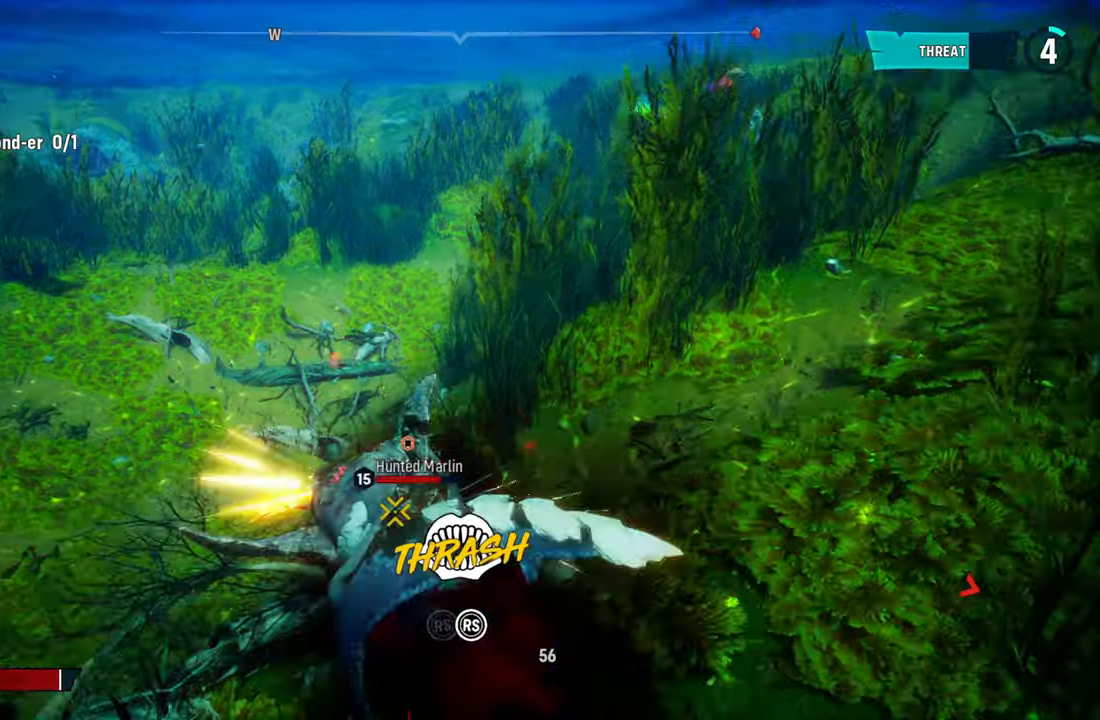
{"buttons": ["L2", "R2"], "left_stick": "left", "right_stick": "up-right", "events": [[80, "right_stick", "down-left"], [220, "right_stick", "up-right"], [300, "left_stick", "up-left"], [380, "right_stick", "down-left"], [500, "left_stick", "left"], [500, "right_stick", "up-right"]]}
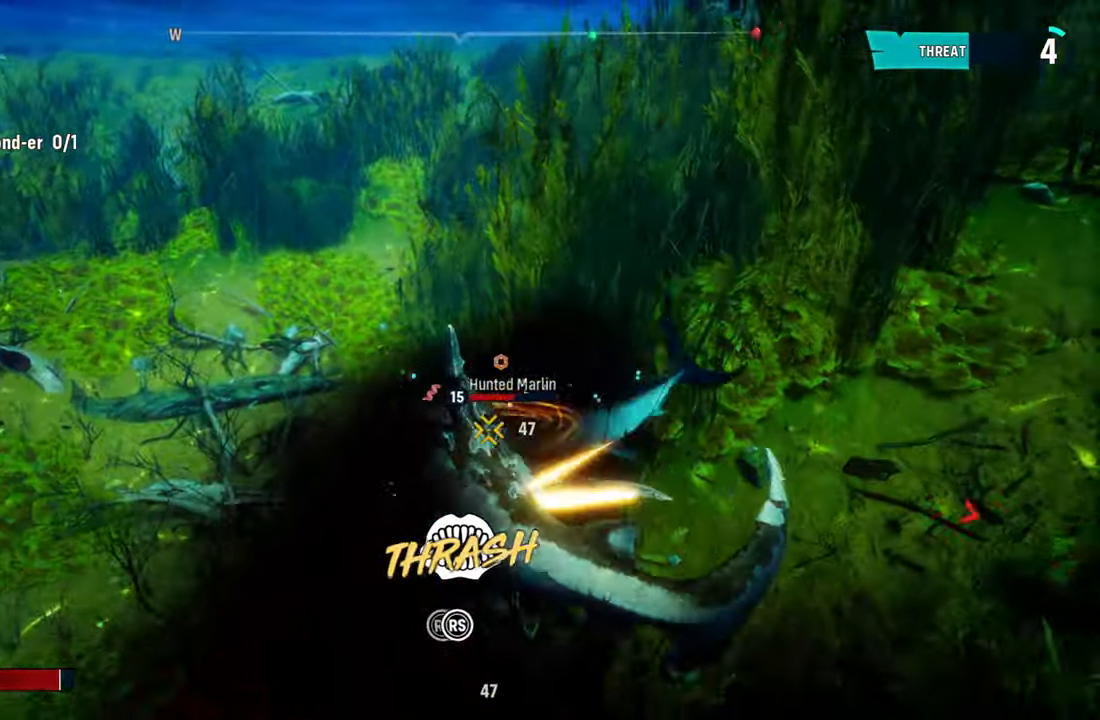
{"buttons": ["L2", "R2"], "left_stick": "up-left", "right_stick": "left", "events": [[160, "right_stick", "left"], [180, "left_stick", "up-left"], [300, "right_stick", "up-right"], [460, "right_stick", "left"]]}
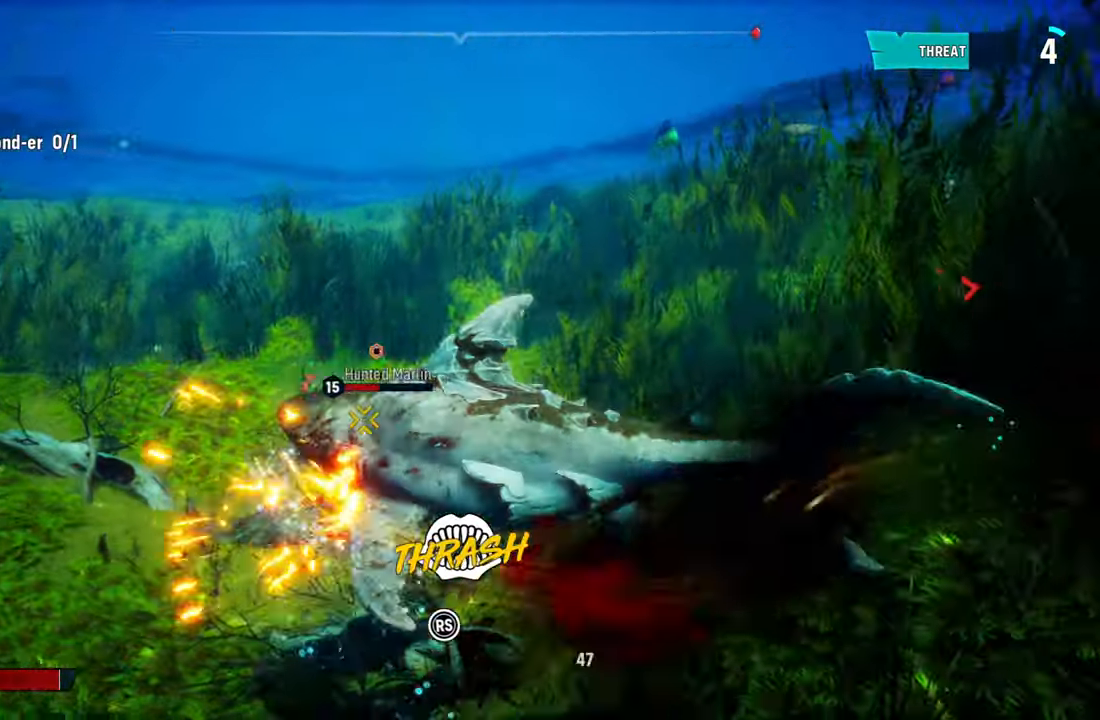
{"buttons": ["L2", "R2"], "left_stick": "up-left", "right_stick": "up-right", "events": [[120, "right_stick", "up-right"], [220, "right_stick", "left"], [400, "right_stick", "up-right"]]}
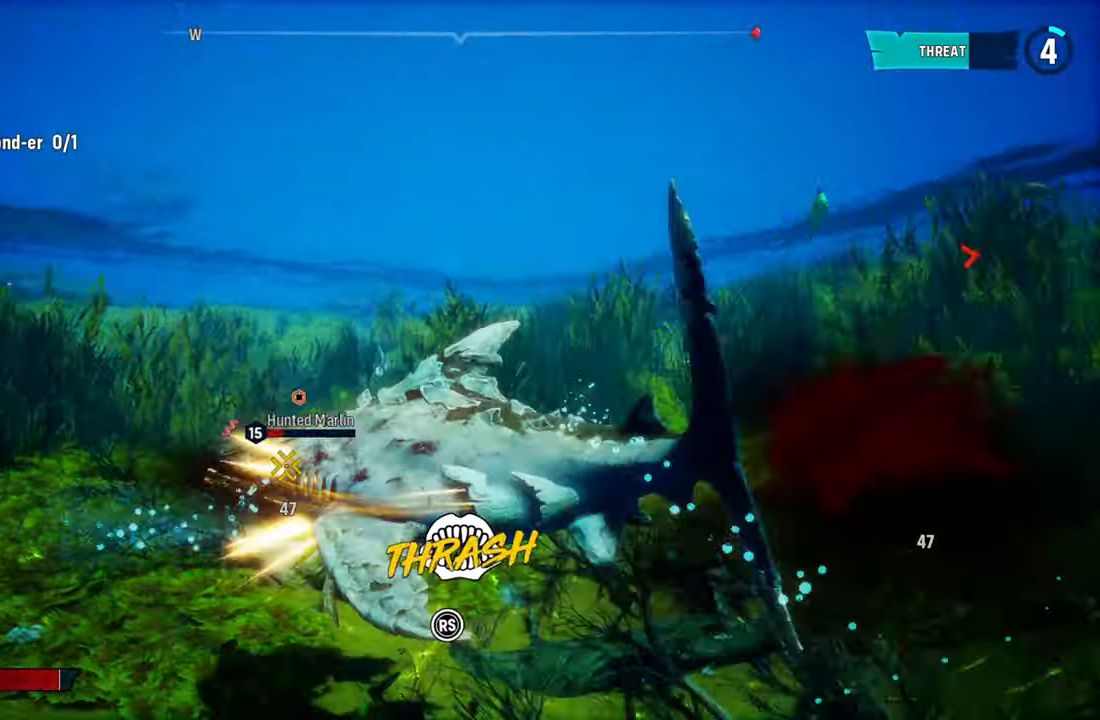
{"buttons": ["L2", "R2"], "left_stick": "up-left", "right_stick": "down-left", "events": [[80, "right_stick", "down-left"], [160, "right_stick", "up-right"], [400, "right_stick", "down-left"]]}
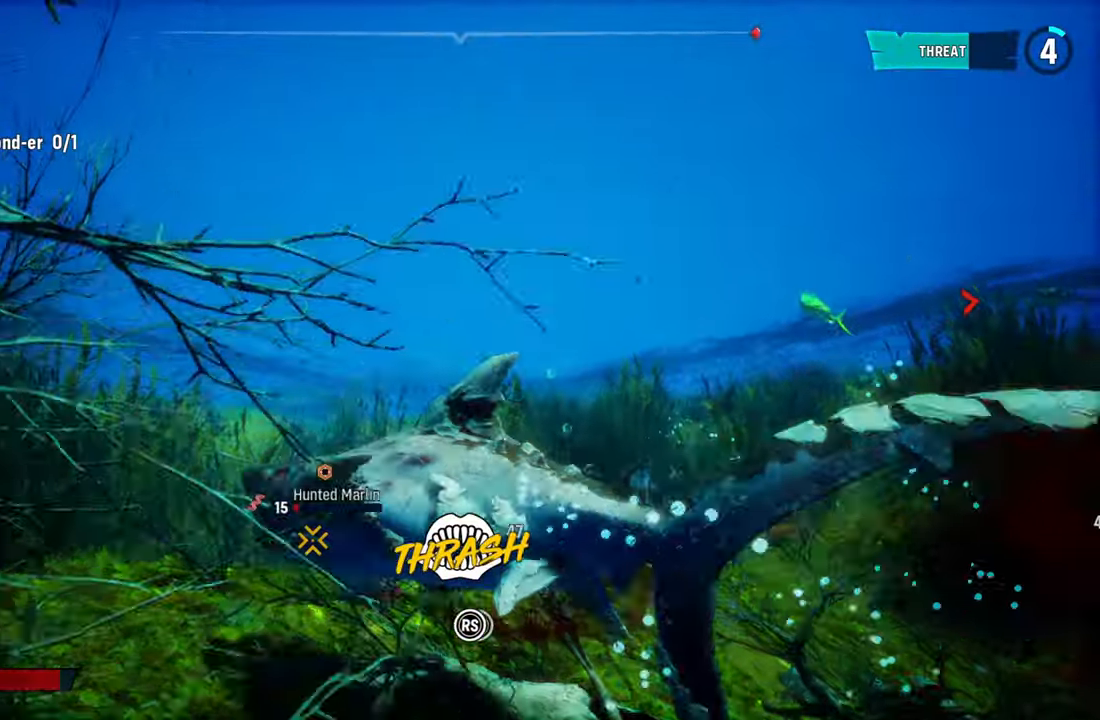
{"buttons": ["L2", "R2"], "left_stick": "up", "right_stick": "down", "events": [[20, "right_stick", "up-right"], [220, "right_stick", "down-left"], [320, "right_stick", "up-right"], [380, "left_stick", "up"], [480, "right_stick", "down"]]}
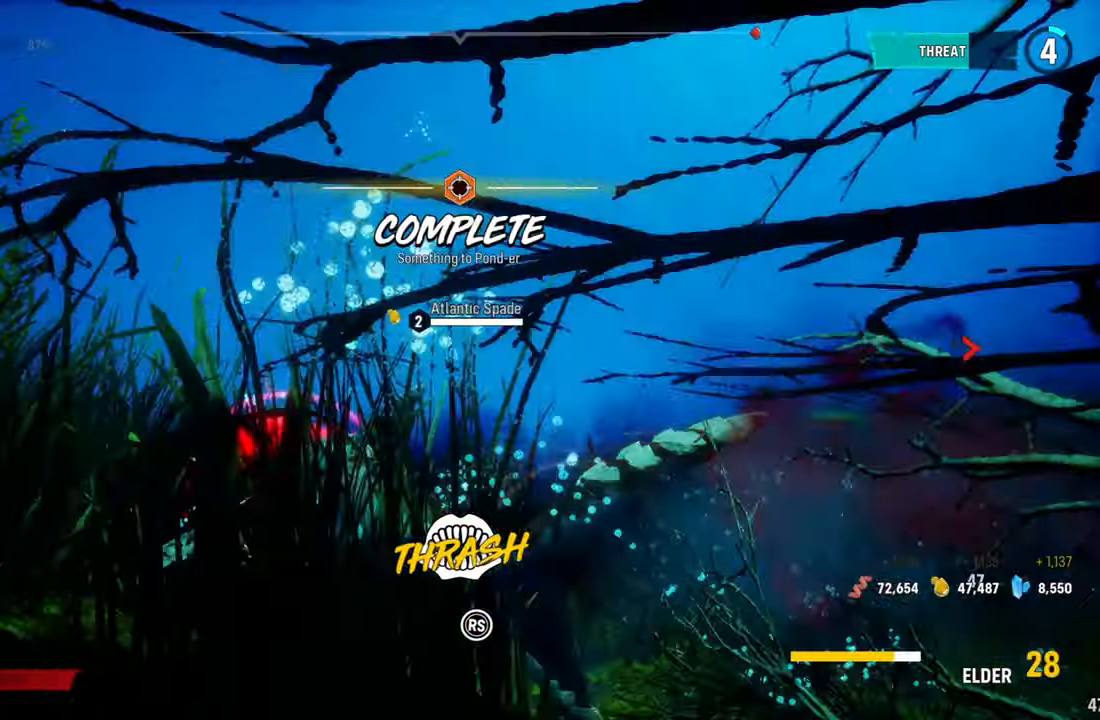
{"buttons": ["L2"], "left_stick": "up-right", "right_stick": "center", "events": [[40, "left_stick", "up-right"], [120, "right_stick", "up-right"], [360, "right_stick", "center"], [420, "R2", "up"]]}
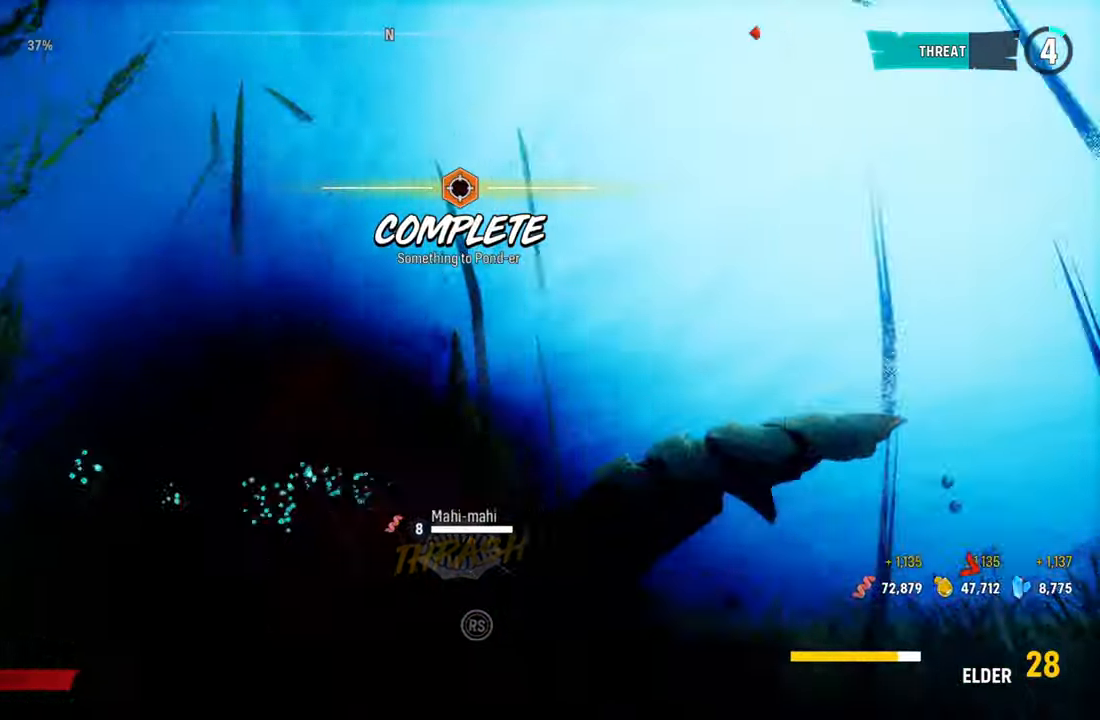
{"buttons": [], "left_stick": "up", "right_stick": "down-right", "events": [[40, "right_stick", "right"], [160, "L2", "up"], [160, "left_stick", "up"], [360, "right_stick", "down-right"]]}
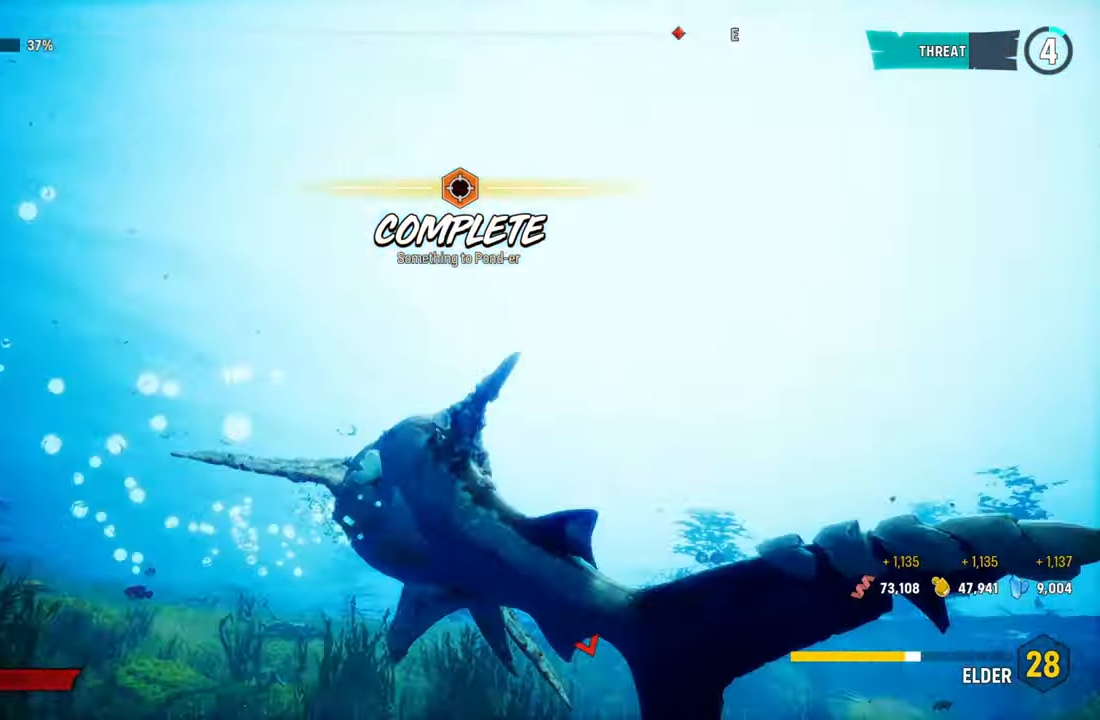
{"buttons": [], "left_stick": "up", "right_stick": "center", "events": [[60, "right_stick", "center"], [260, "B", "down"], [380, "B", "up"]]}
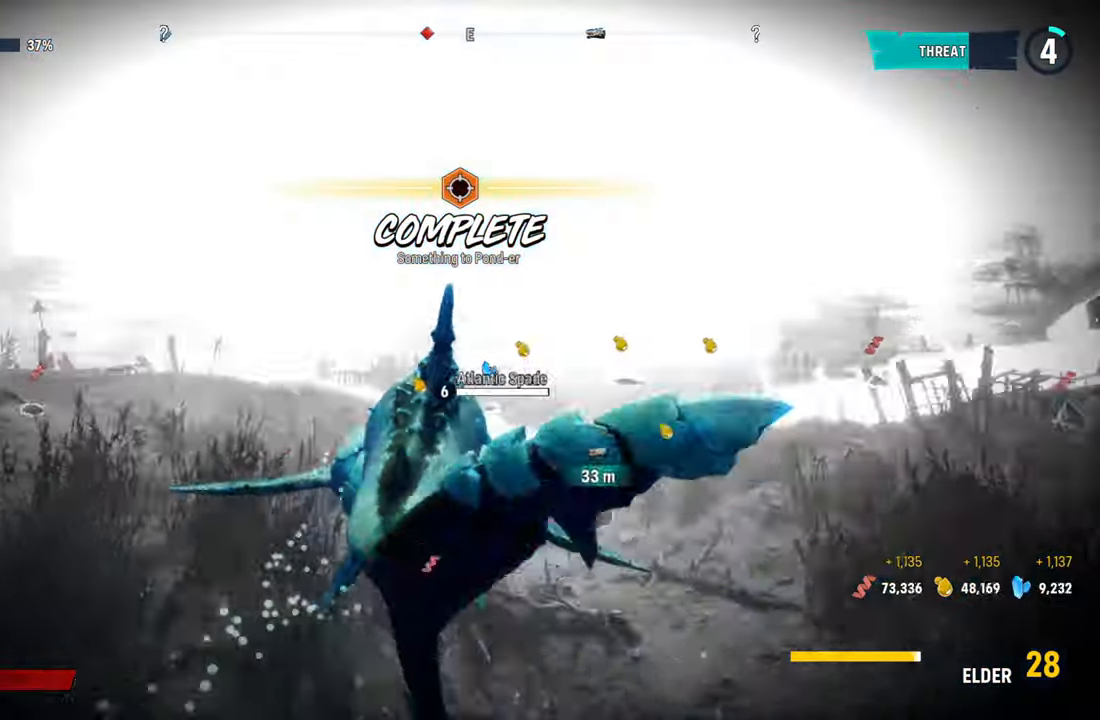
{"buttons": ["L2"], "left_stick": "up", "right_stick": "down", "events": [[240, "L2", "down"], [260, "right_stick", "down"]]}
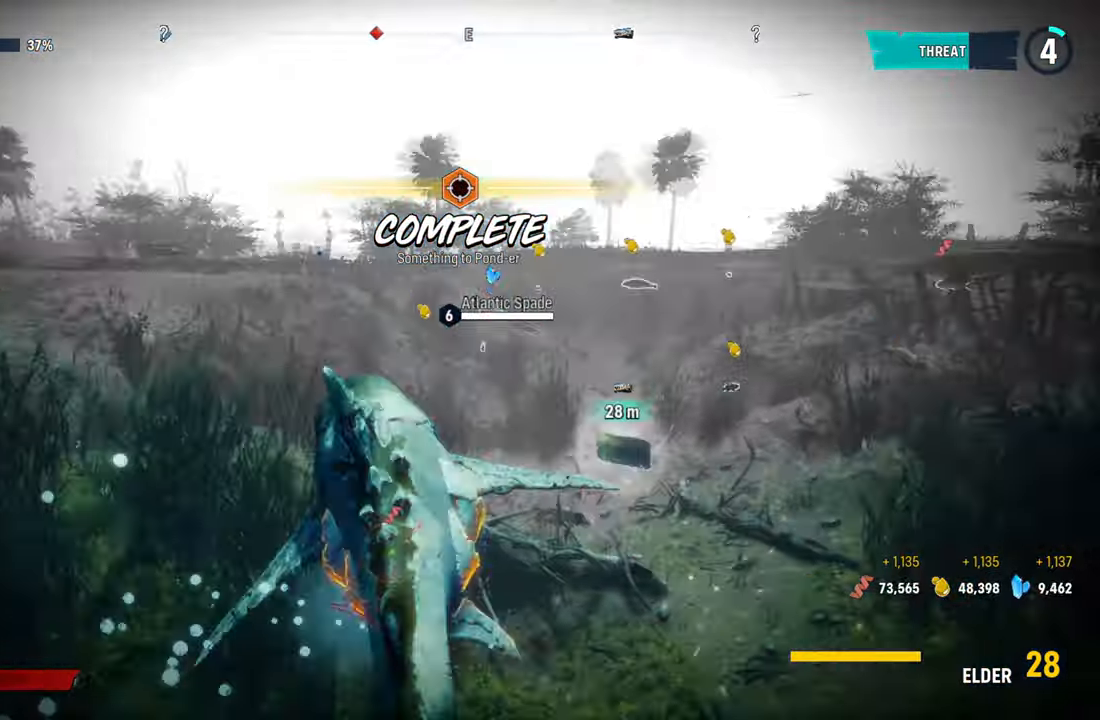
{"buttons": [], "left_stick": "center", "right_stick": "center", "events": [[80, "right_stick", "center"], [320, "L2", "up"], [340, "left_stick", "center"]]}
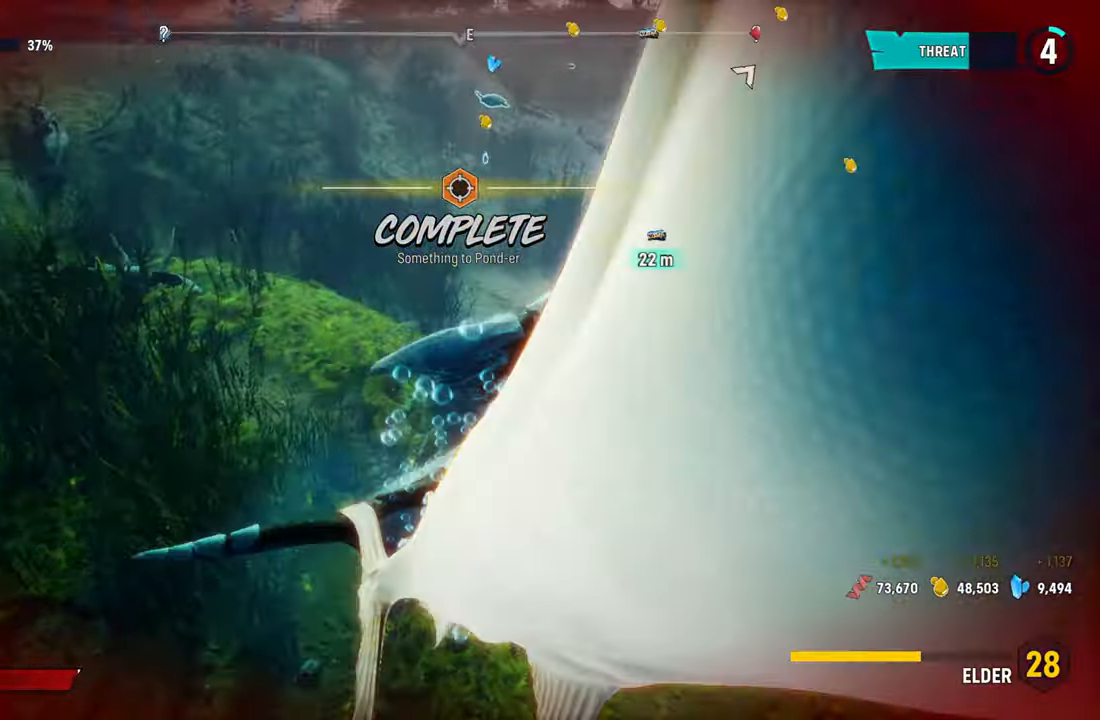
{"buttons": ["R3"], "left_stick": "center", "right_stick": "center", "events": [[500, "R3", "down"]]}
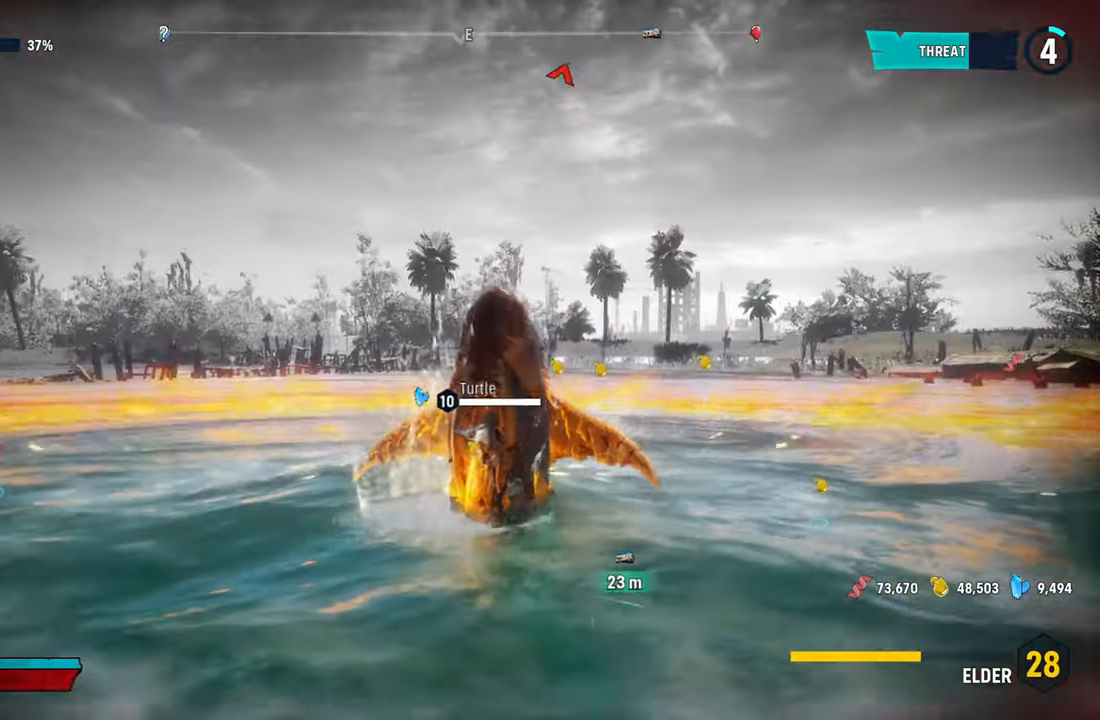
{"buttons": [], "left_stick": "up", "right_stick": "center", "events": [[100, "R3", "up"], [360, "left_stick", "up"]]}